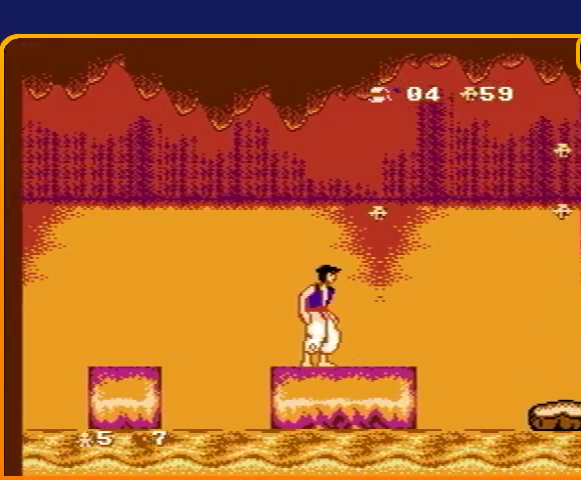
Gameplay with a controller (Nintendo layout); each line is a JSON object with the inputs held at the frame after it. "events" lists button and stick changes between this image and that frame as [ms after this image, input, new state], when the widget could be followed in between. Not read: DPAD_RIGHT L3 R3.
{"buttons": ["B"], "events": [[334, "B", "down"]]}
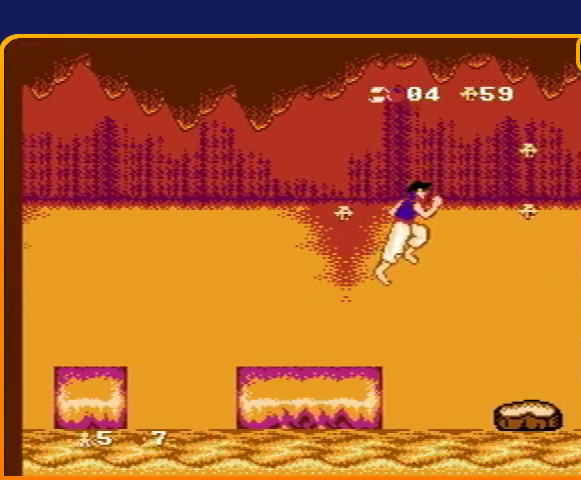
{"buttons": [], "events": [[167, "B", "up"]]}
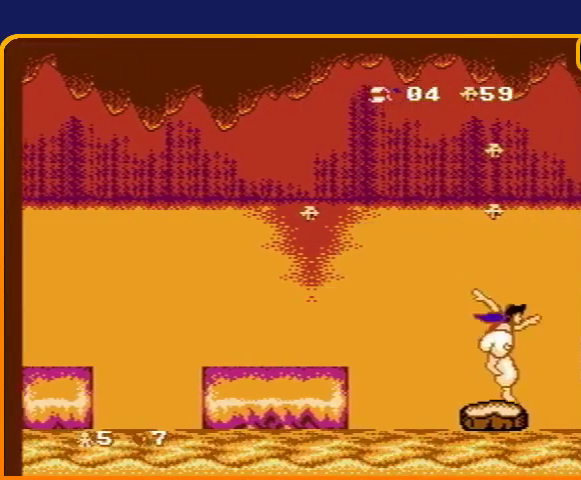
{"buttons": [], "events": []}
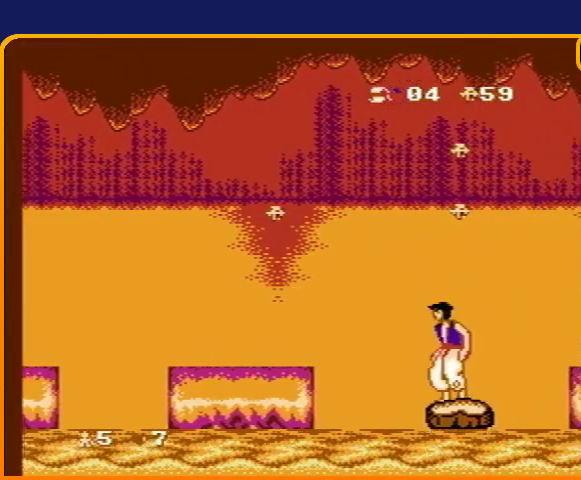
{"buttons": [], "events": []}
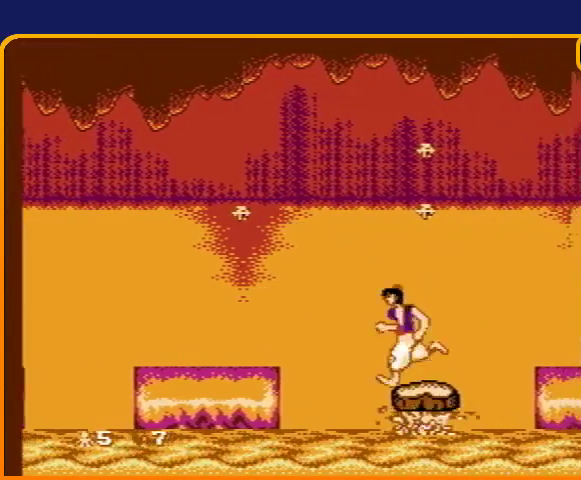
{"buttons": [], "events": []}
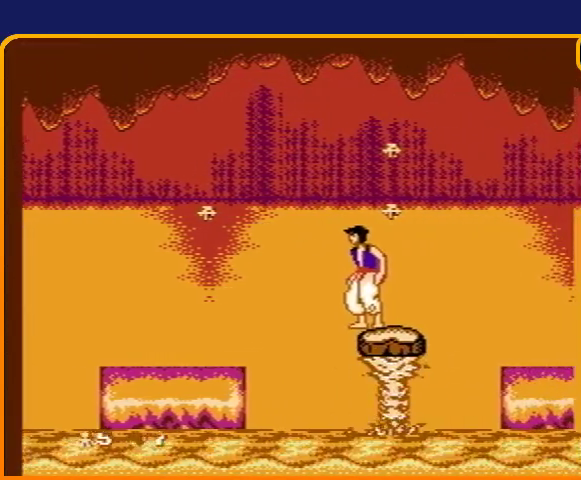
{"buttons": ["B"], "events": [[267, "B", "down"]]}
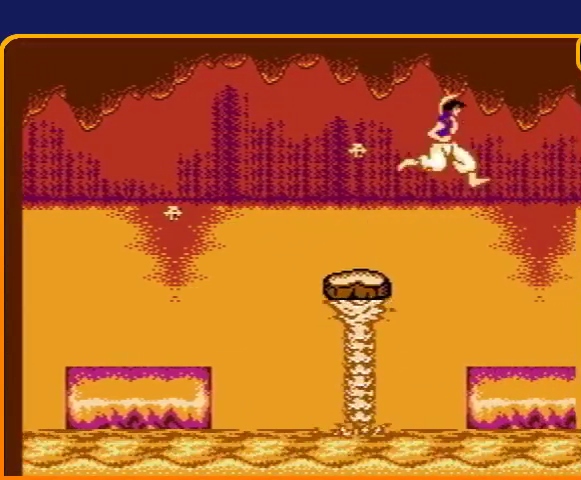
{"buttons": [], "events": [[67, "B", "up"]]}